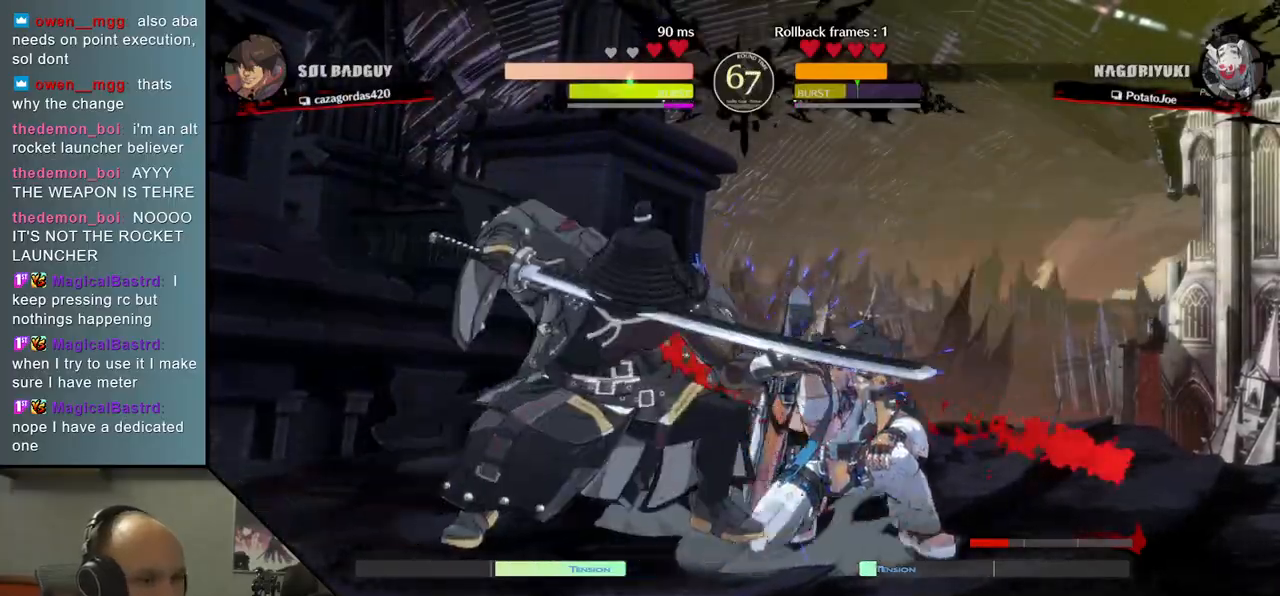
Gameplay with a controller (arcade stick); each line is a JSON object with the inputs held at the frame after it. "events" lists button and stick changes between this image and that frame as [ms after this image, input, new state], when the widget could be followed in between. Not read: L3 R3.
{"buttons": ["SQUARE"], "left_stick": "down", "events": [[67, "left_stick", "down"], [183, "left_stick", "right"], [250, "left_stick", "down"], [350, "left_stick", "right"], [383, "SQUARE", "down"], [417, "left_stick", "down"]]}
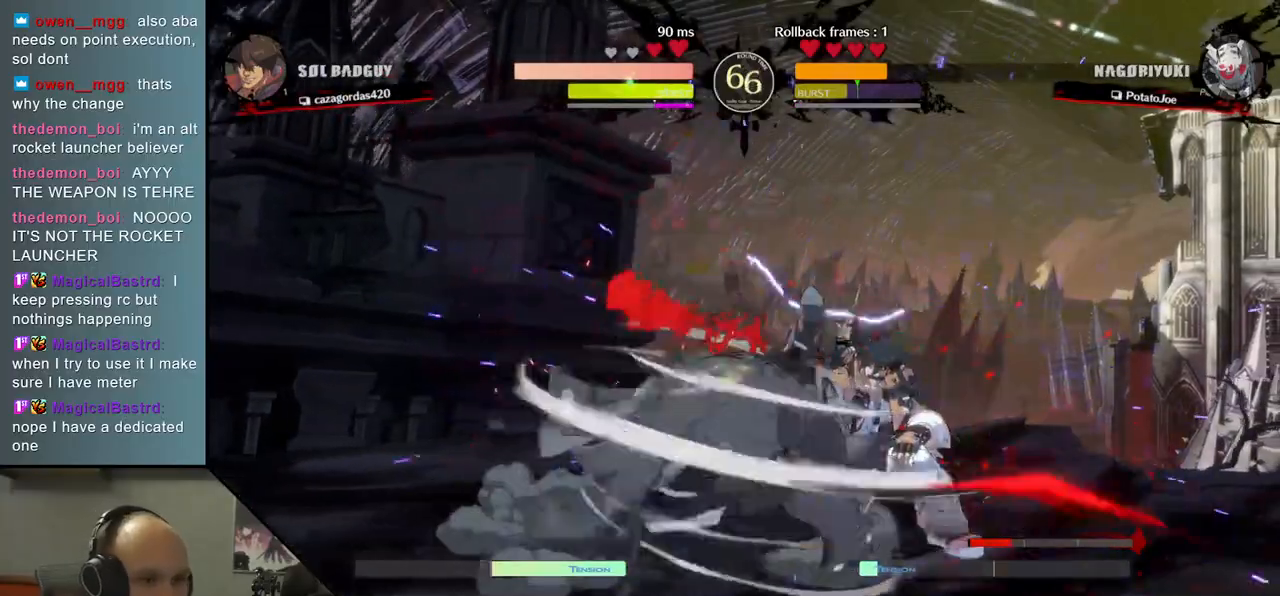
{"buttons": [], "left_stick": "down-left", "events": [[50, "SQUARE", "up"], [67, "left_stick", "center"], [333, "SQUARE", "down"], [467, "SQUARE", "up"], [467, "left_stick", "down-left"]]}
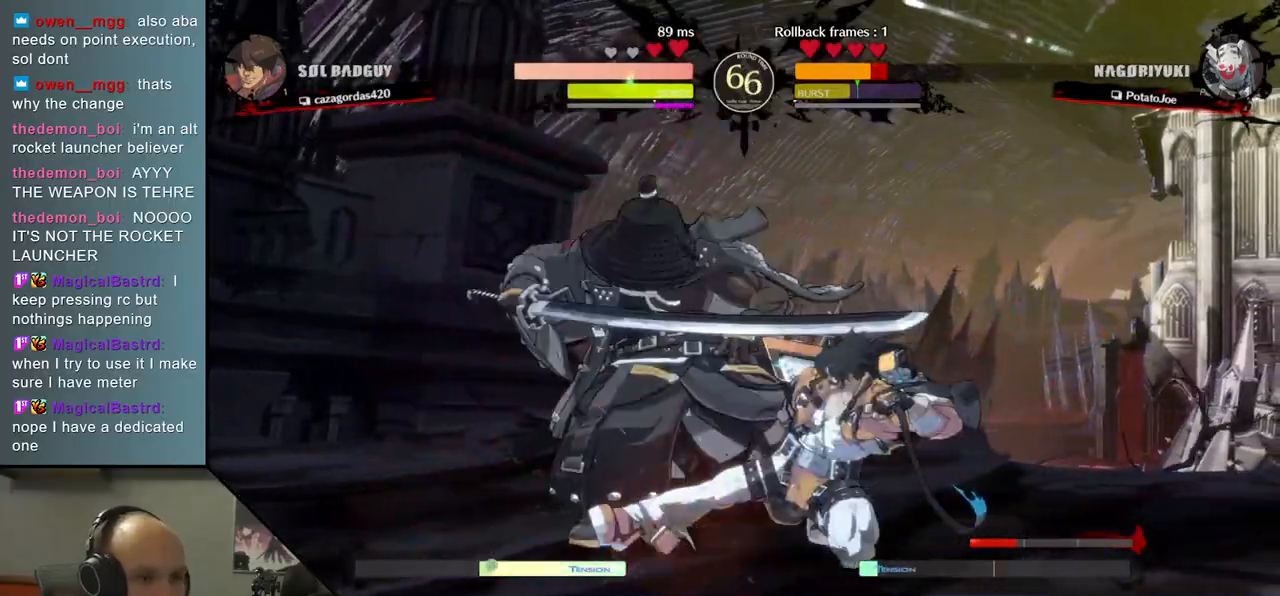
{"buttons": [], "left_stick": "down-left", "events": []}
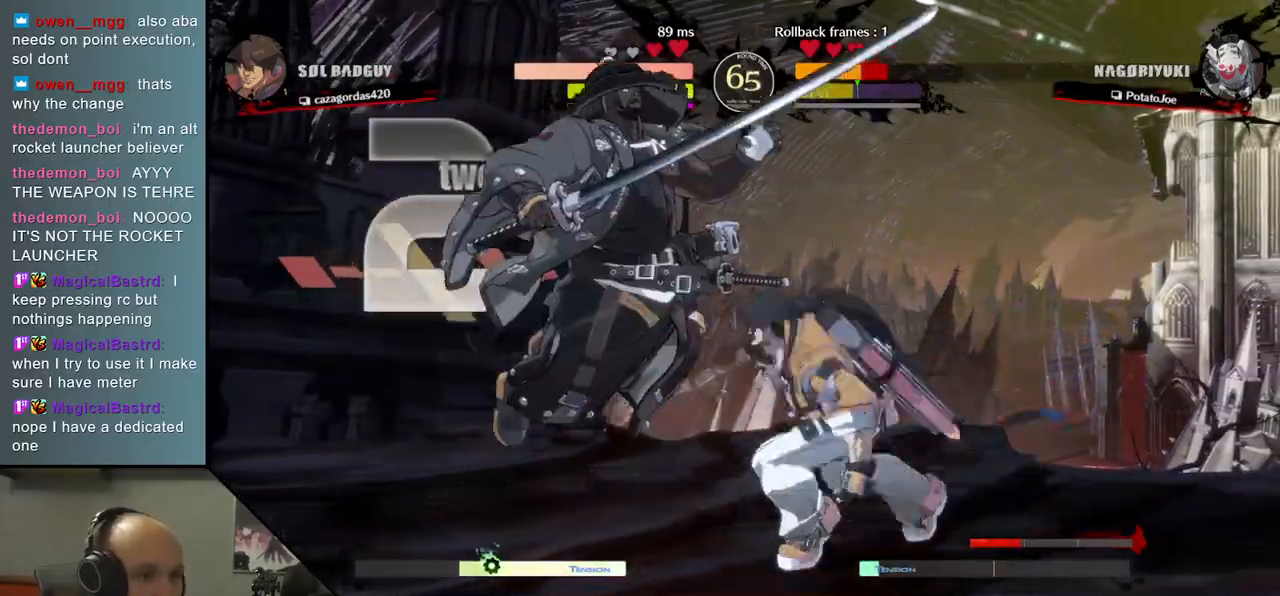
{"buttons": [], "left_stick": "left", "events": [[383, "left_stick", "left"]]}
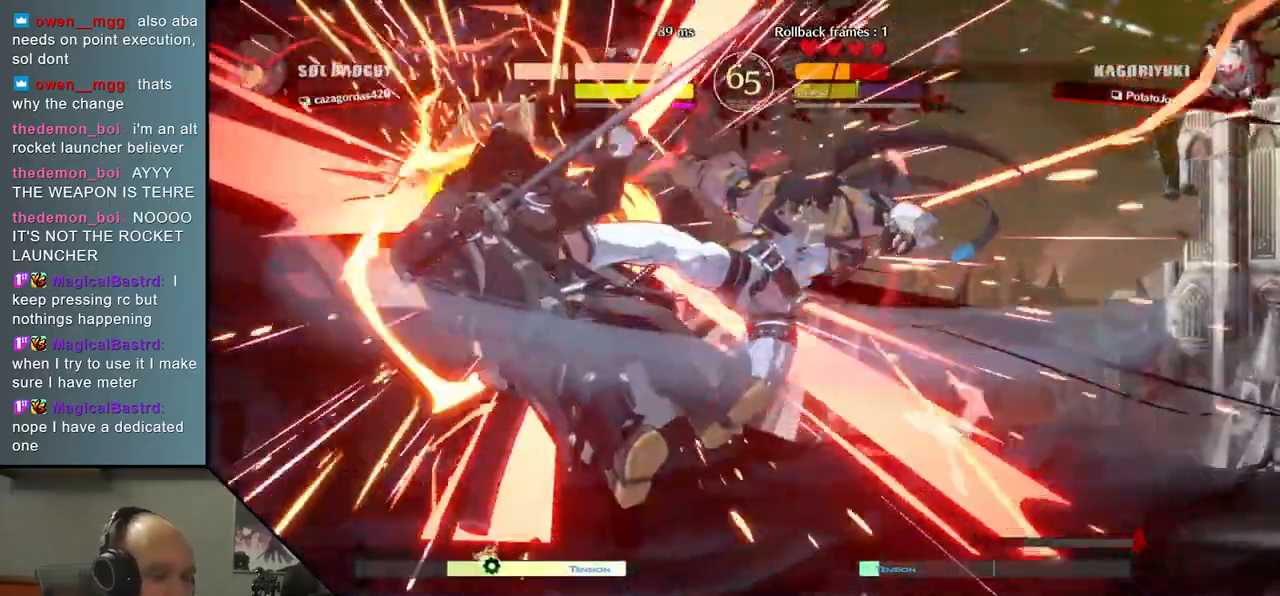
{"buttons": [], "left_stick": "down-left"}
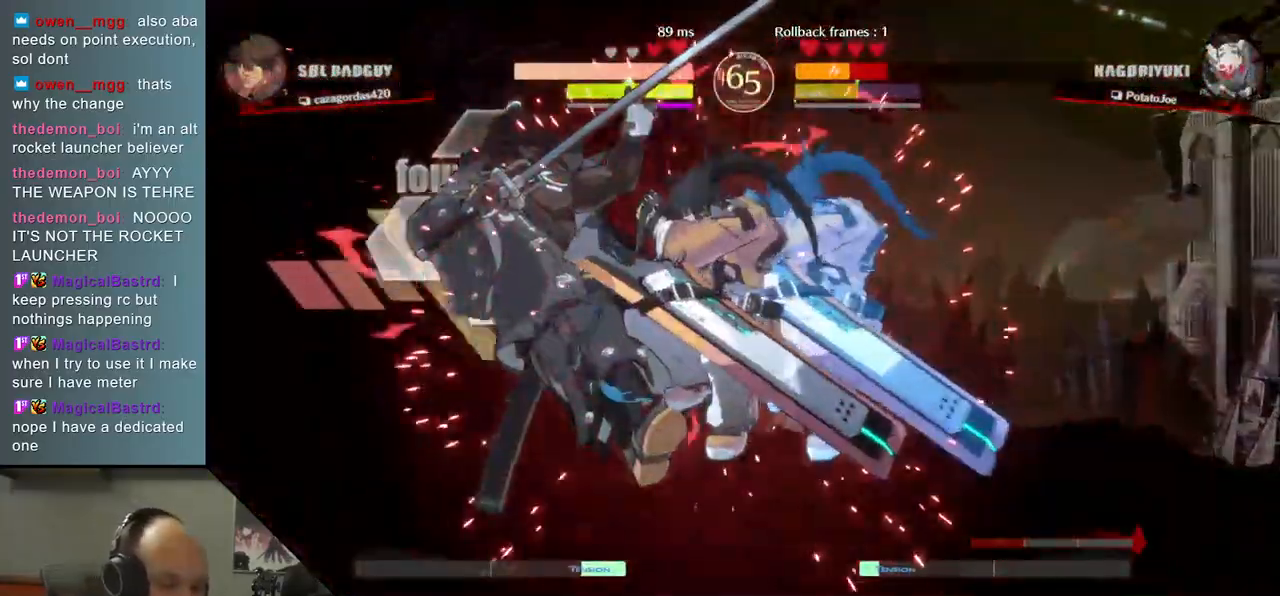
{"buttons": [], "left_stick": "down-left", "events": []}
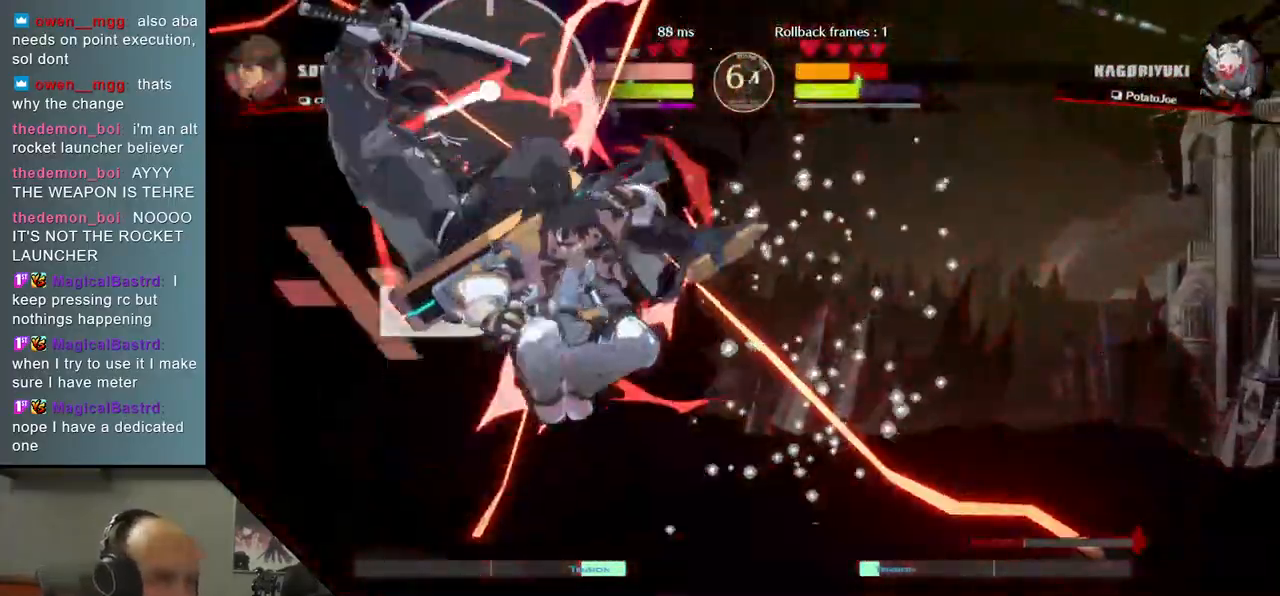
{"buttons": [], "left_stick": "left", "events": [[100, "left_stick", "left"]]}
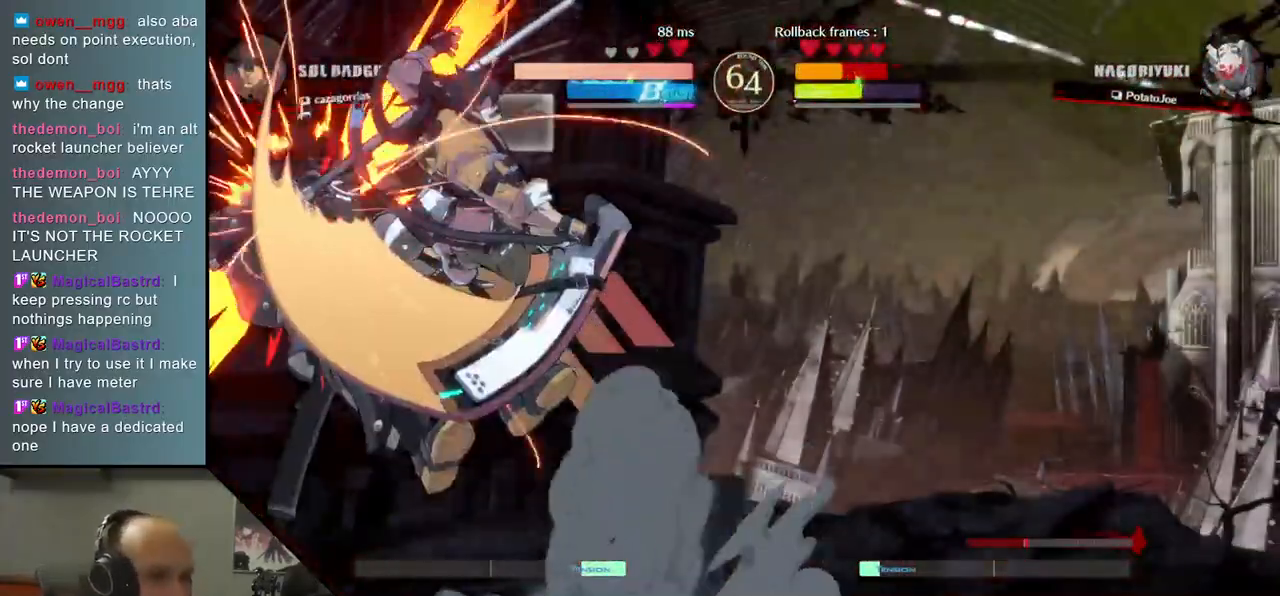
{"buttons": [], "left_stick": "left", "events": []}
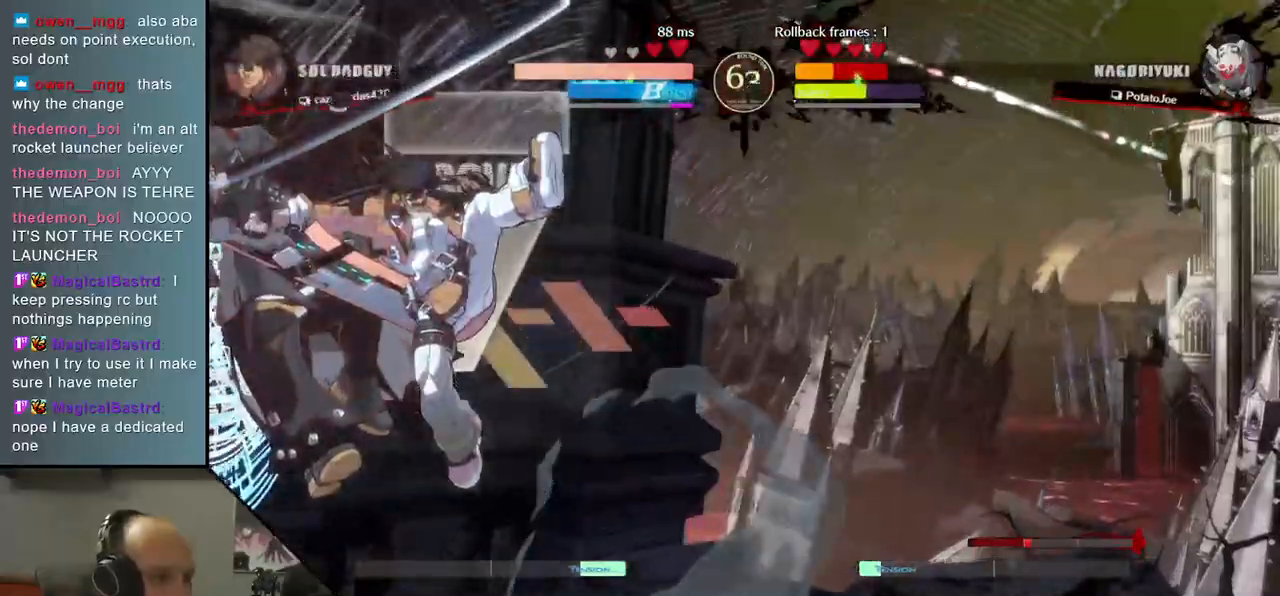
{"buttons": [], "left_stick": "left", "events": []}